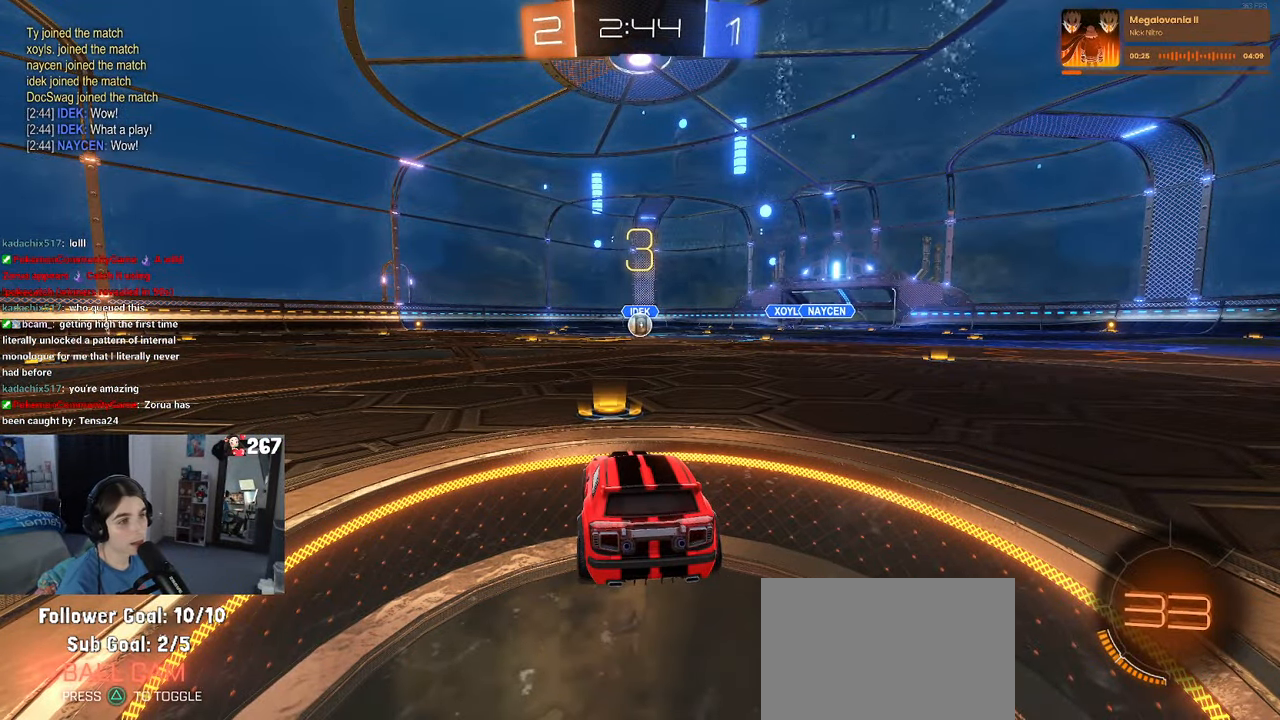
Gameplay with a controller (PlayStation layout); each line is a JSON object with the inputs held at the frame after it. "events" lists button and stick changes between this image and that frame as [ms after this image, input, new state], when the widget could be followed in between. Not read: R2.
{"buttons": [], "left_stick": "center", "right_stick": "center", "events": []}
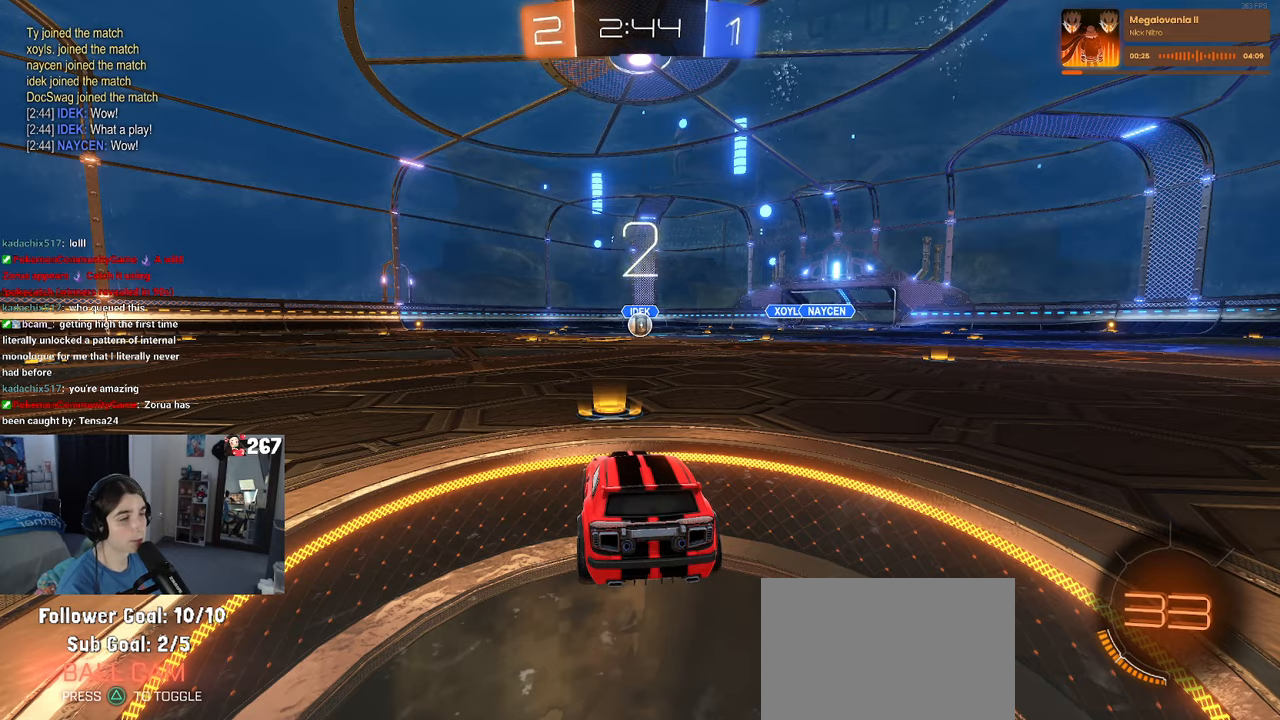
{"buttons": [], "left_stick": "center", "right_stick": "center", "events": []}
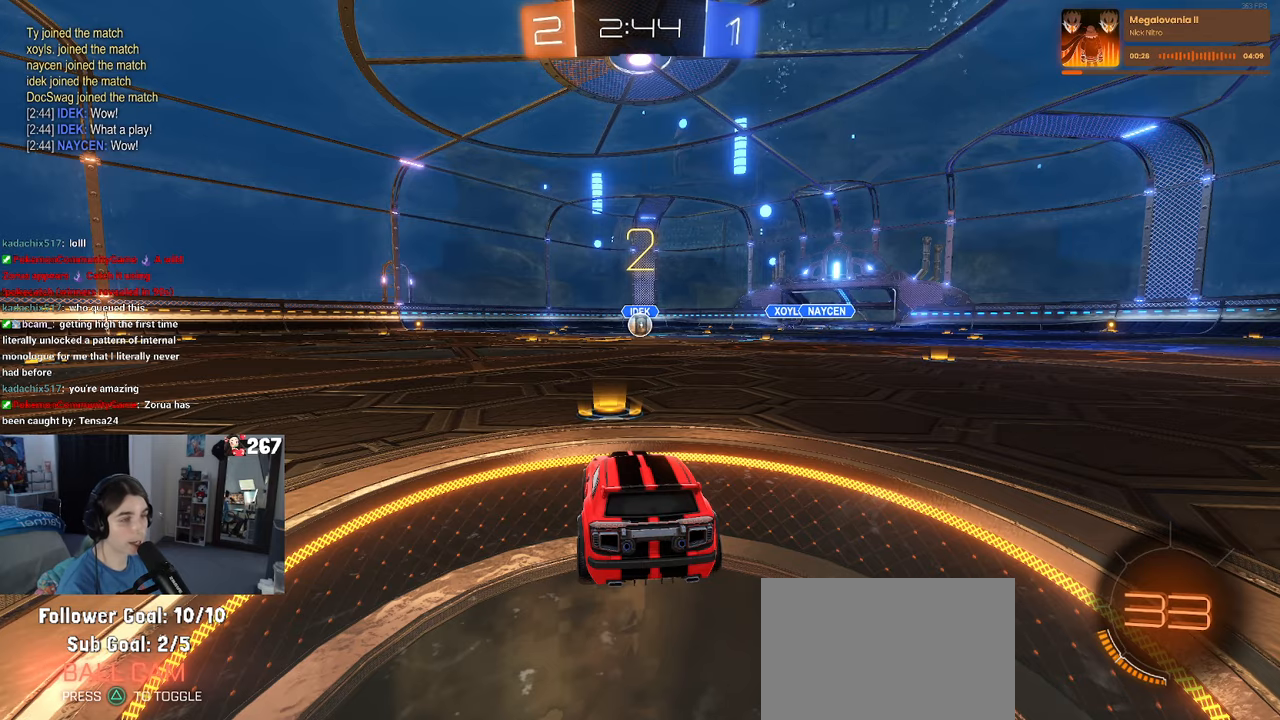
{"buttons": [], "left_stick": "center", "right_stick": "center", "events": []}
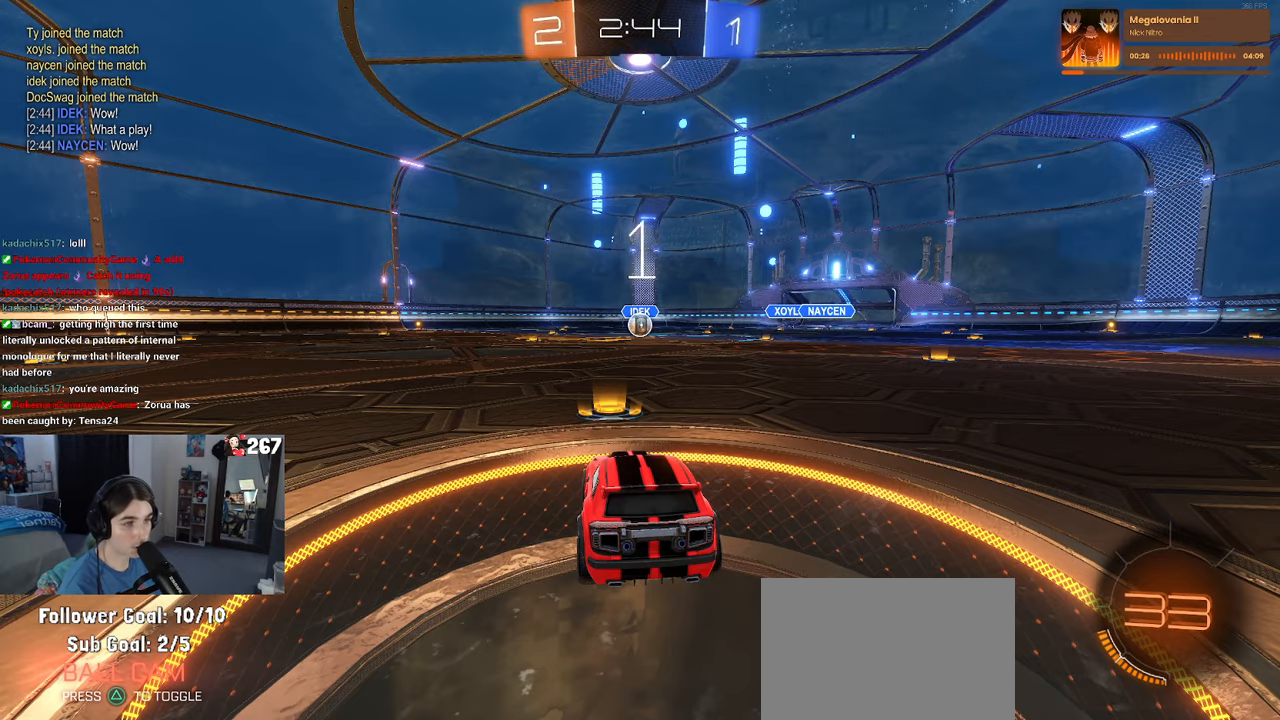
{"buttons": [], "left_stick": "center", "right_stick": "center", "events": []}
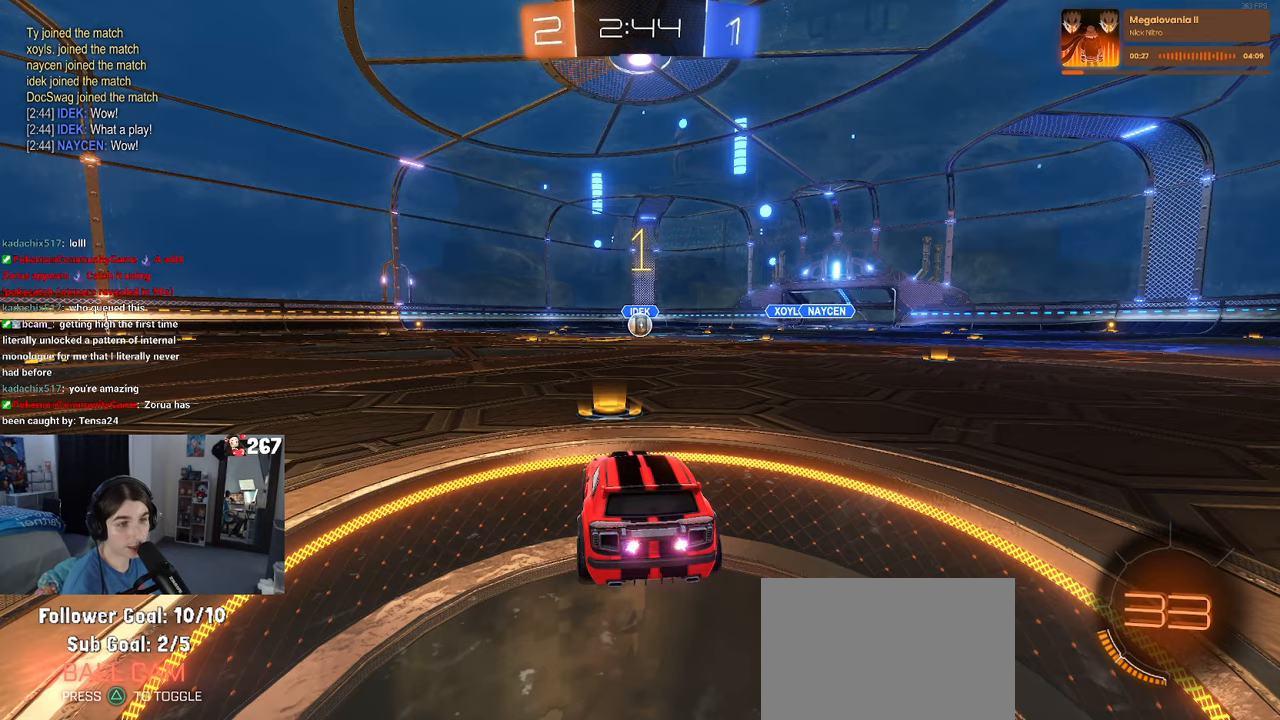
{"buttons": ["R1"], "left_stick": "center", "right_stick": "center", "events": [[250, "R1", "down"]]}
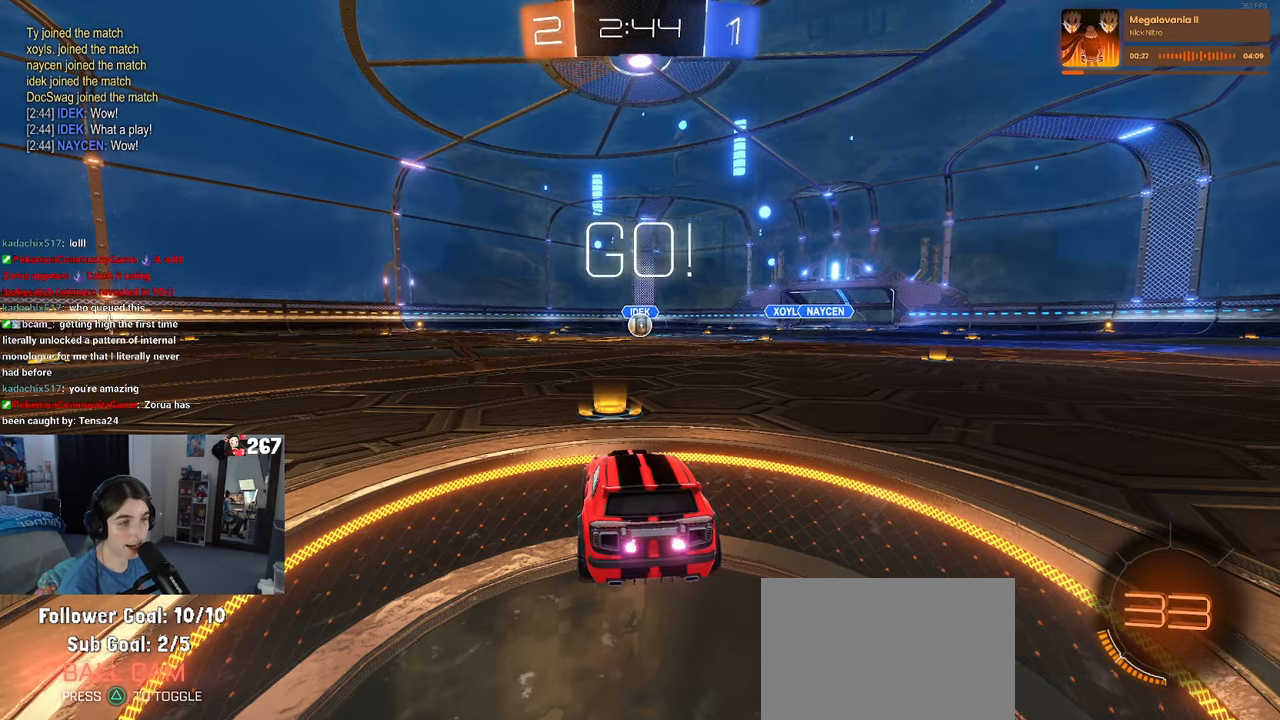
{"buttons": ["CROSS", "R1"], "left_stick": "up-left", "right_stick": "center", "events": [[233, "left_stick", "right"], [333, "CROSS", "down"], [367, "left_stick", "up"], [417, "CROSS", "up"], [417, "left_stick", "up-left"], [500, "CROSS", "down"]]}
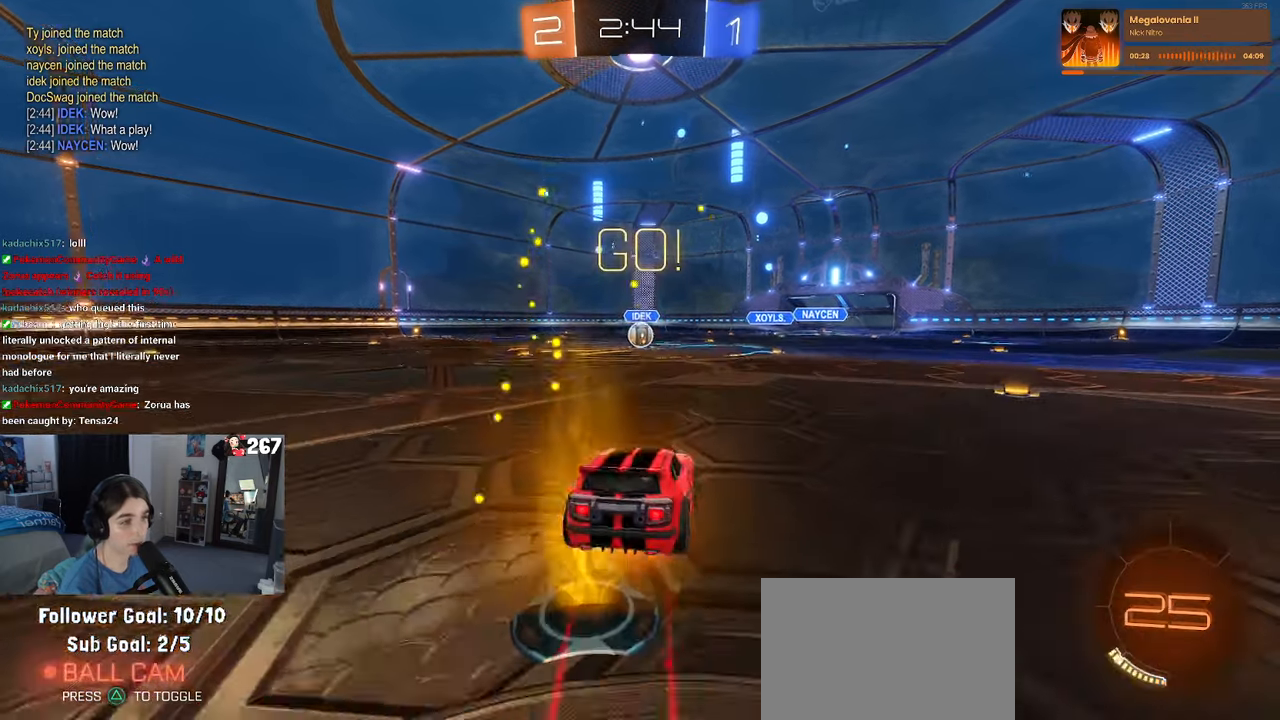
{"buttons": ["SQUARE", "R1"], "left_stick": "down-left", "right_stick": "center", "events": [[50, "SQUARE", "down"], [83, "CROSS", "up"], [83, "left_stick", "down"], [317, "left_stick", "down-left"]]}
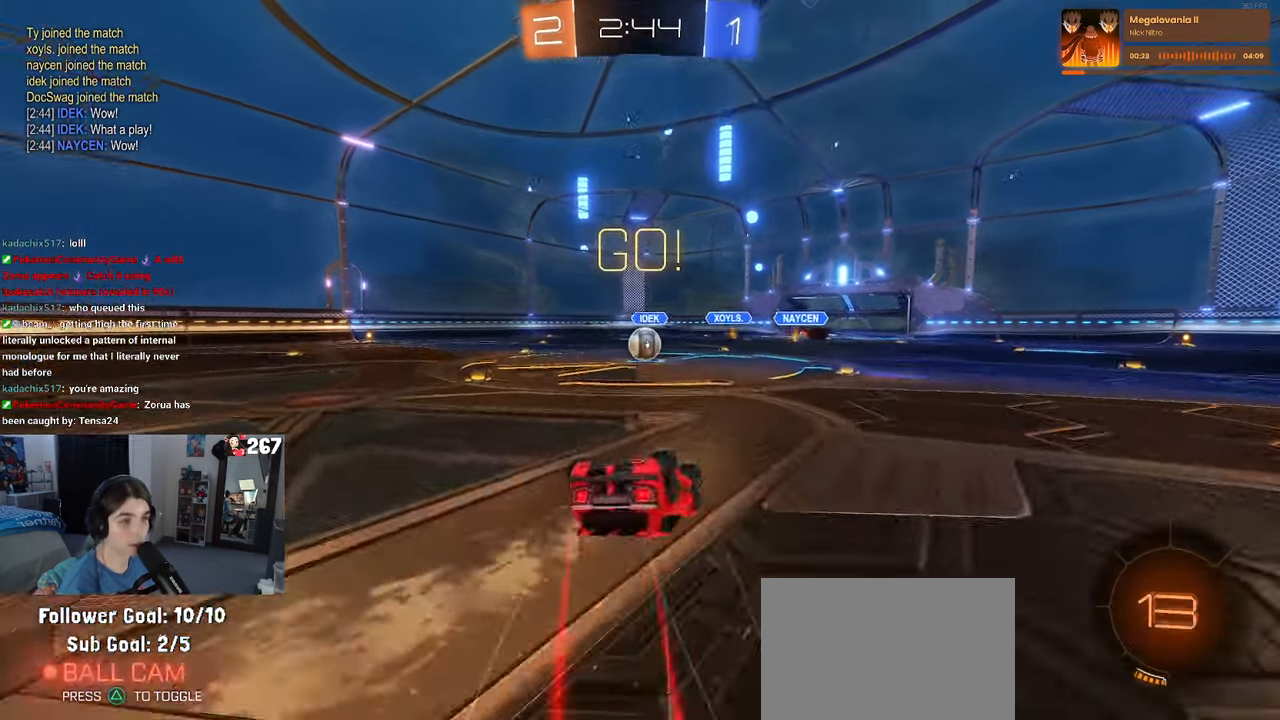
{"buttons": [], "left_stick": "right", "right_stick": "center", "events": [[400, "left_stick", "down"], [450, "R1", "up"], [467, "SQUARE", "up"], [500, "left_stick", "right"]]}
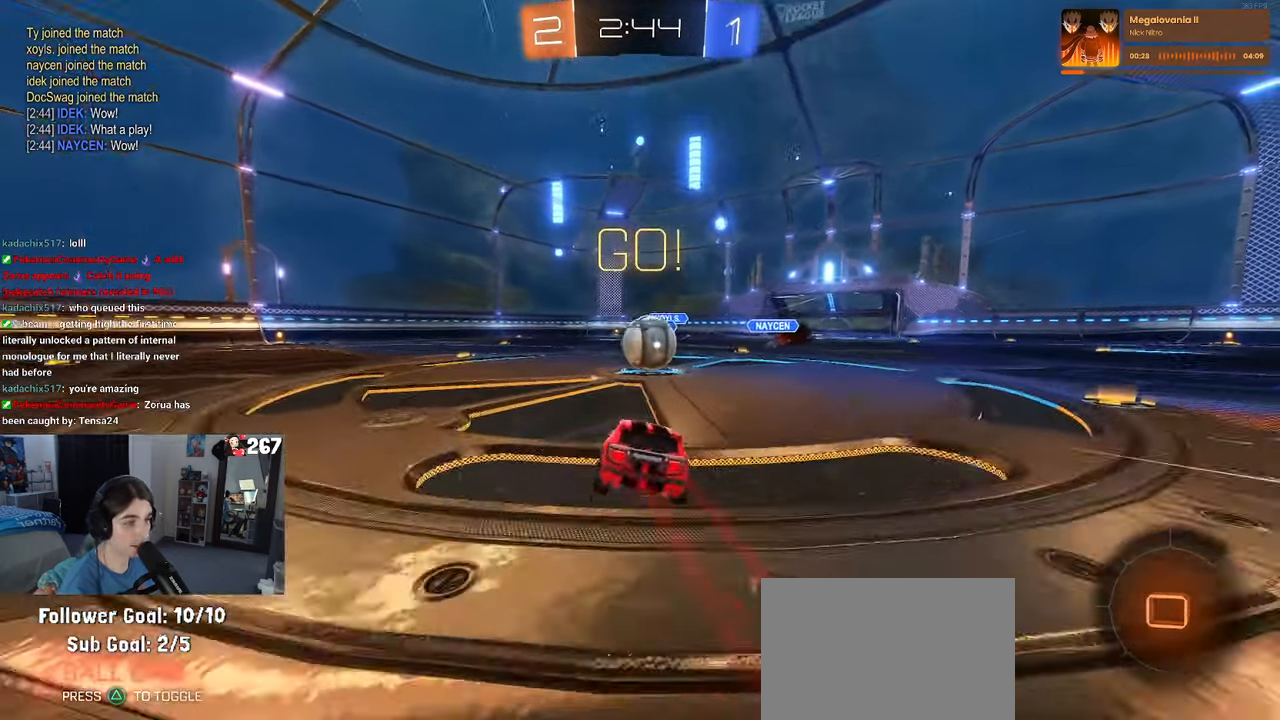
{"buttons": ["CROSS"], "left_stick": "down-left", "right_stick": "center", "events": [[100, "left_stick", "up-right"], [183, "CROSS", "down"], [283, "left_stick", "up-left"], [333, "CROSS", "up"], [400, "CROSS", "down"], [483, "left_stick", "down-left"]]}
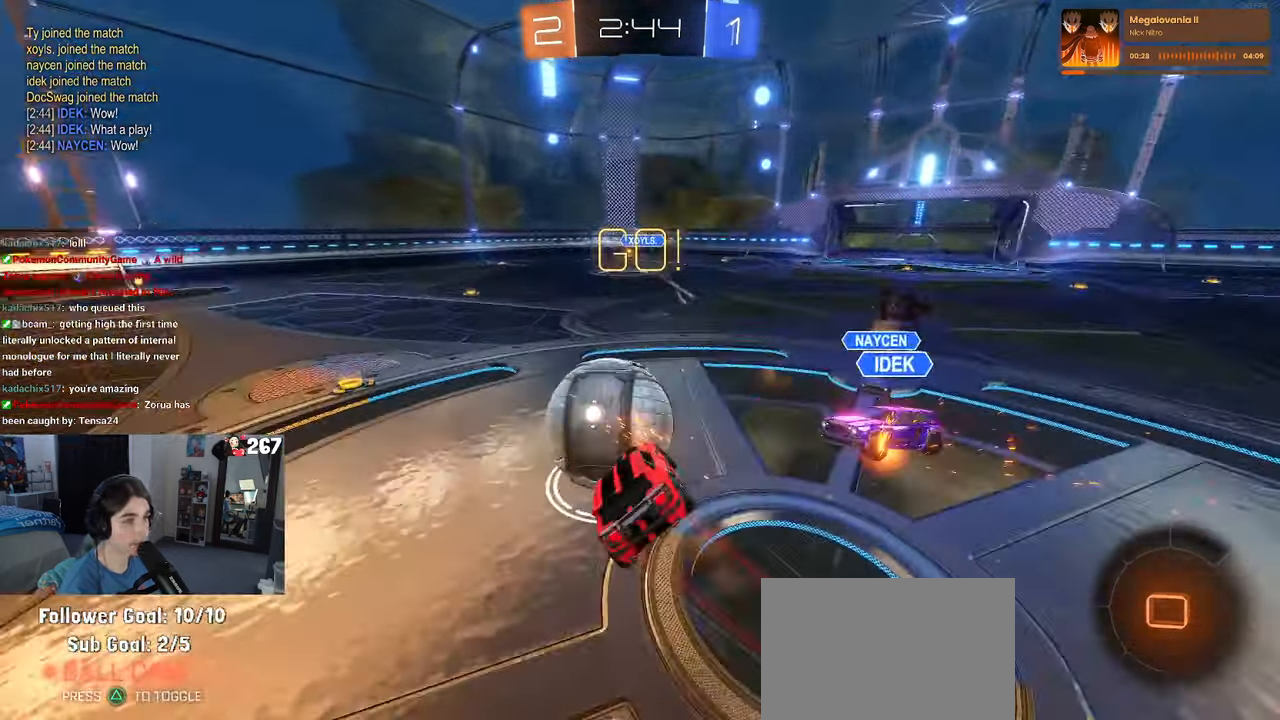
{"buttons": ["SQUARE"], "left_stick": "down-left", "right_stick": "center", "events": [[17, "SQUARE", "down"], [33, "CROSS", "up"]]}
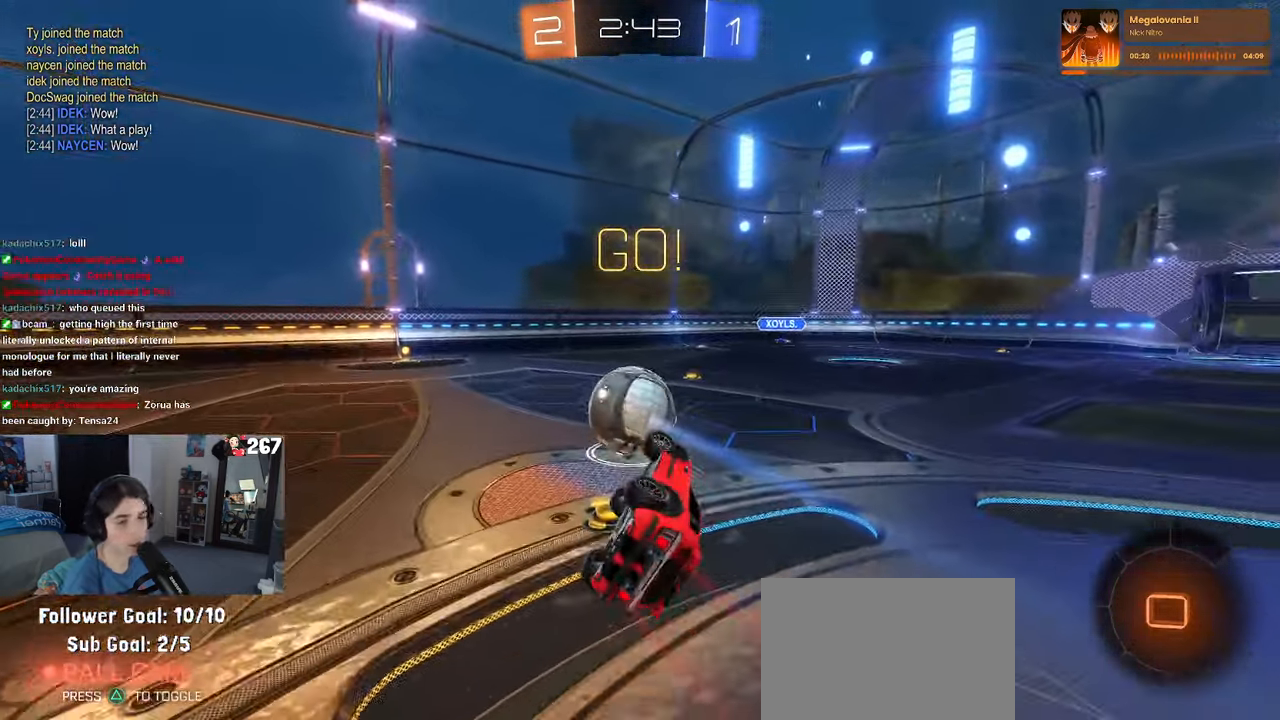
{"buttons": [], "left_stick": "center", "right_stick": "center", "events": [[184, "SQUARE", "up"], [317, "left_stick", "center"]]}
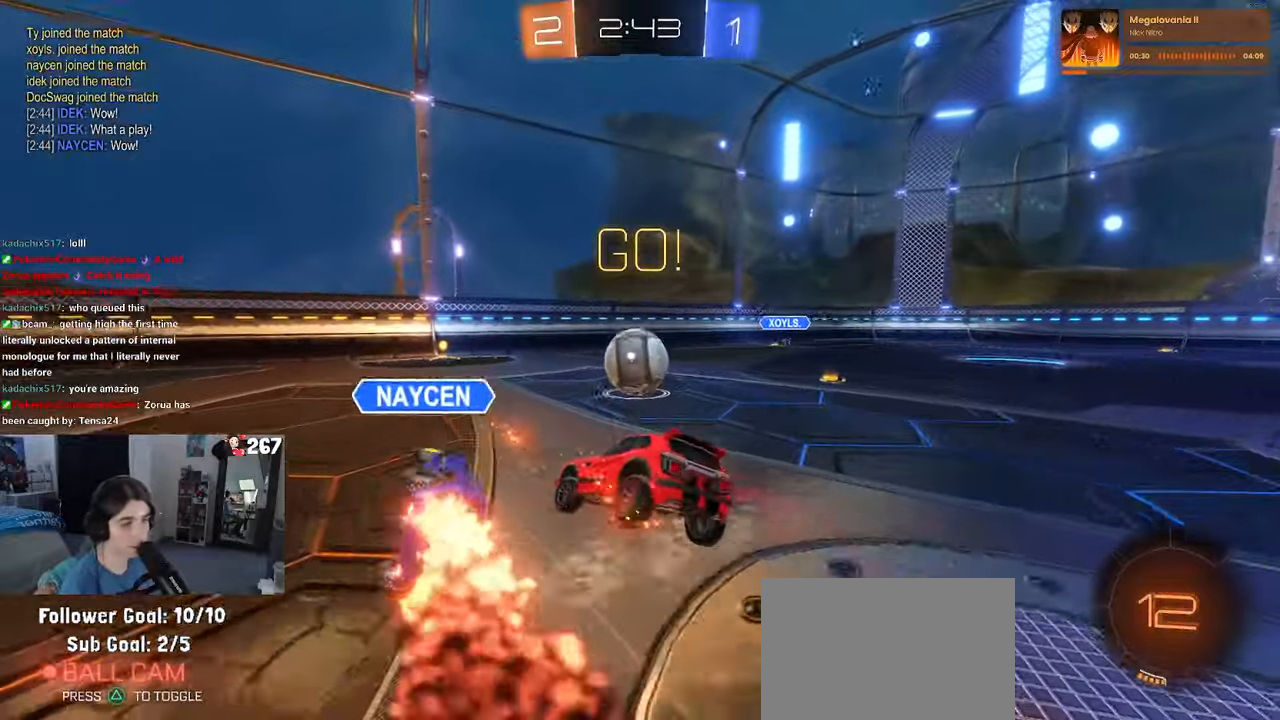
{"buttons": [], "left_stick": "center", "right_stick": "center", "events": [[84, "left_stick", "left"], [400, "left_stick", "center"]]}
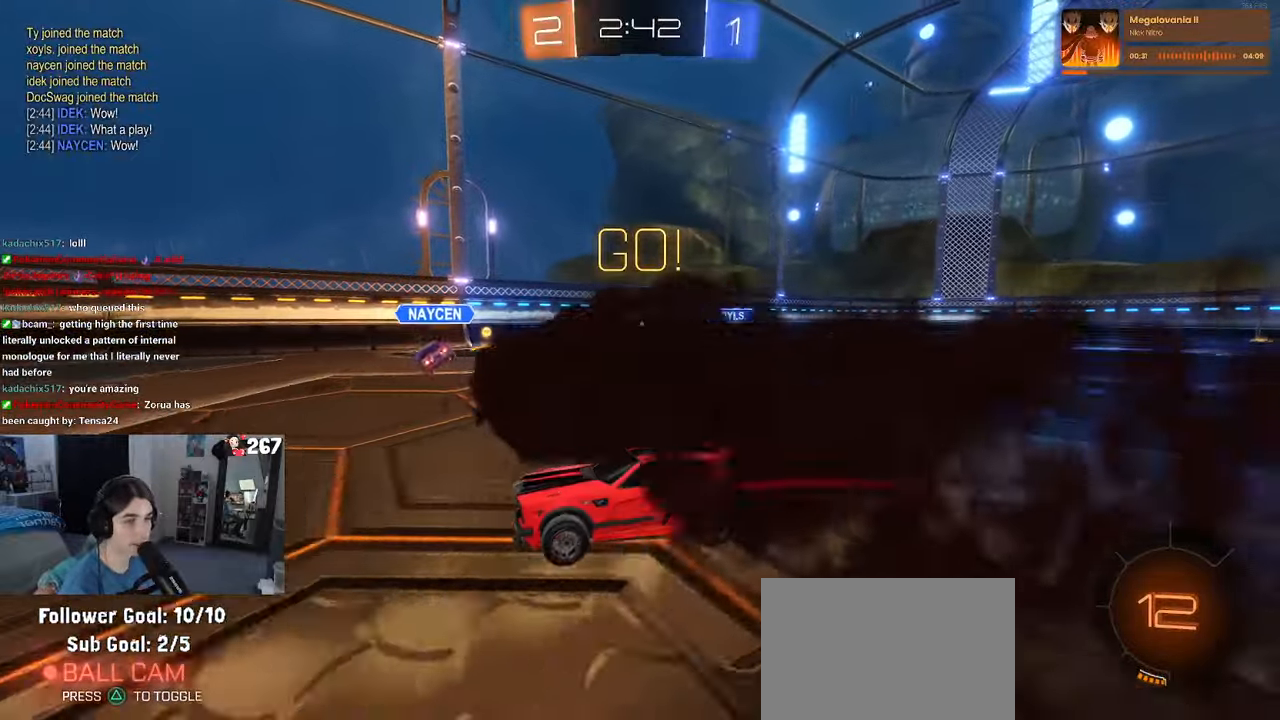
{"buttons": [], "left_stick": "center", "right_stick": "center", "events": [[117, "TRIANGLE", "down"], [217, "TRIANGLE", "up"], [267, "left_stick", "right"], [450, "left_stick", "center"]]}
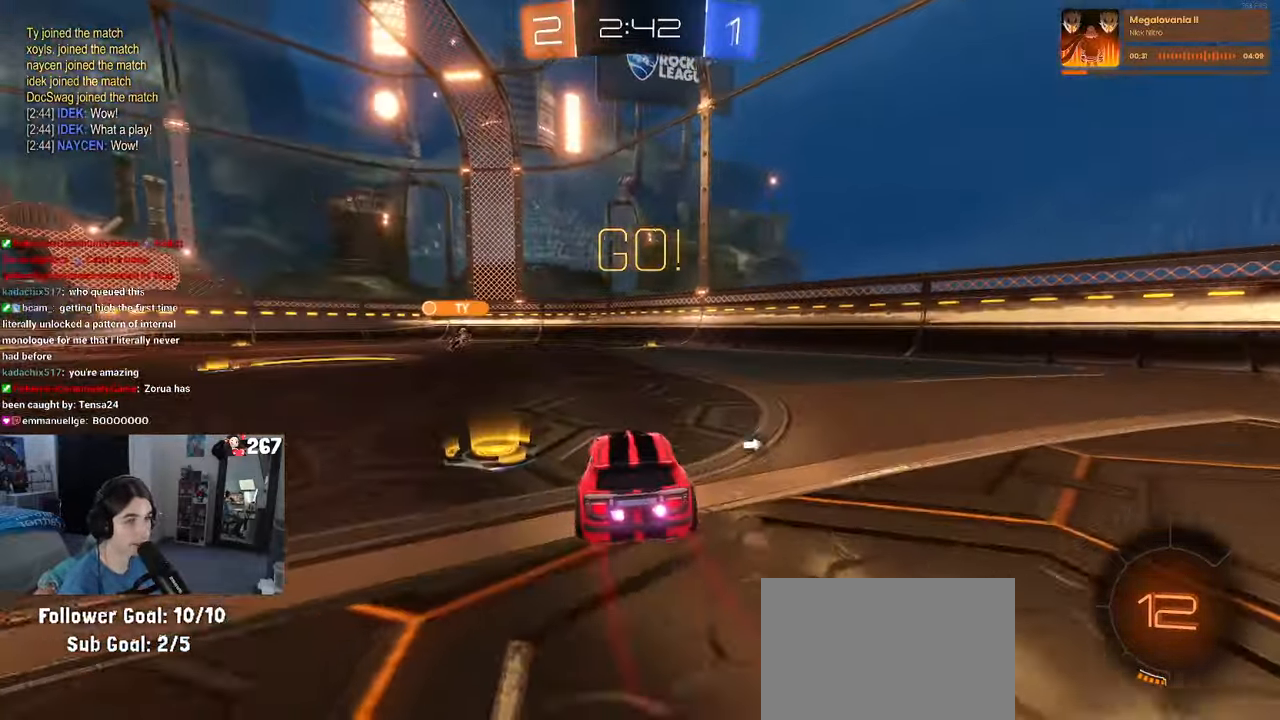
{"buttons": [], "left_stick": "left", "right_stick": "center", "events": [[134, "left_stick", "left"], [384, "TRIANGLE", "down"], [484, "TRIANGLE", "up"]]}
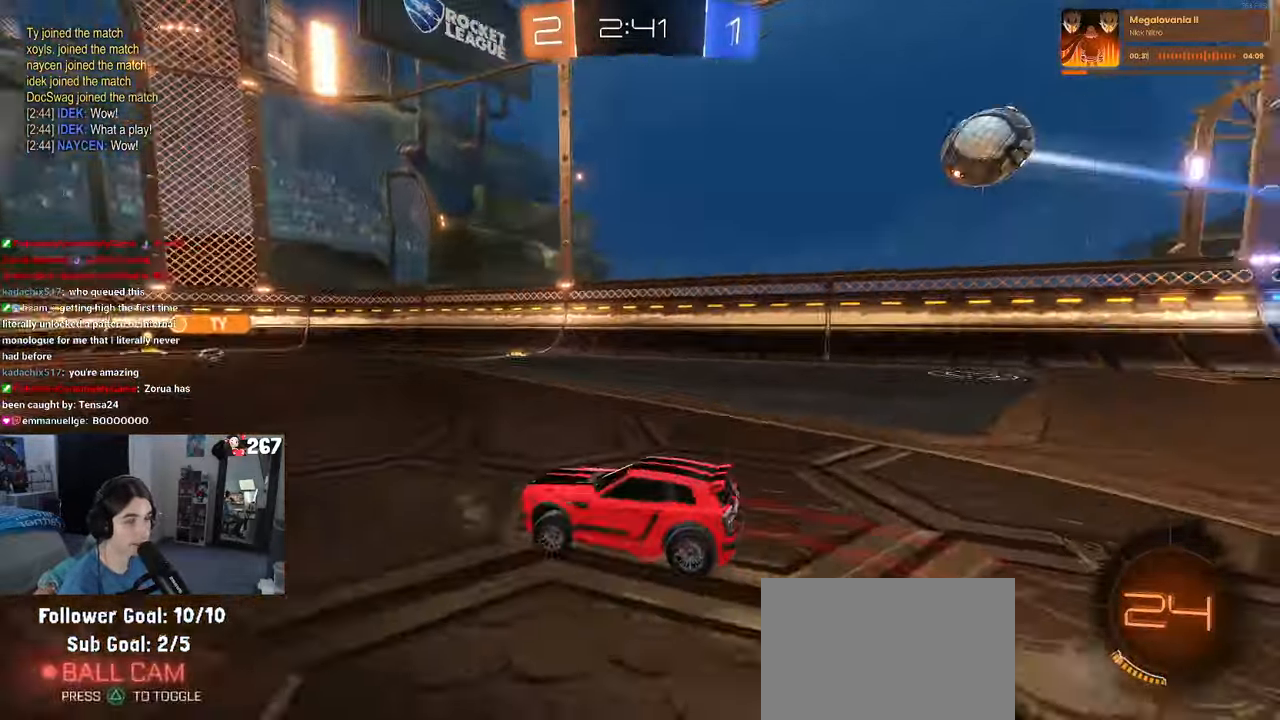
{"buttons": [], "left_stick": "left", "right_stick": "center", "events": [[100, "left_stick", "center"], [350, "left_stick", "left"]]}
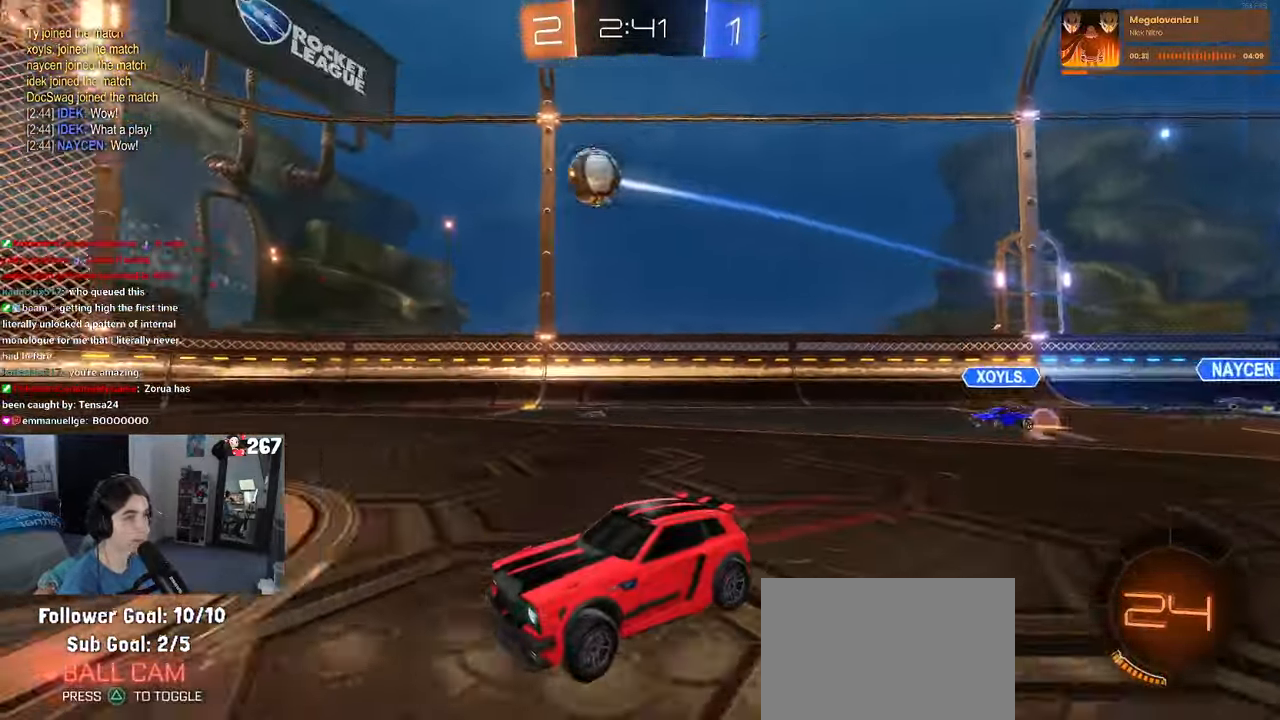
{"buttons": [], "left_stick": "left", "right_stick": "center", "events": [[34, "left_stick", "center"], [450, "left_stick", "left"]]}
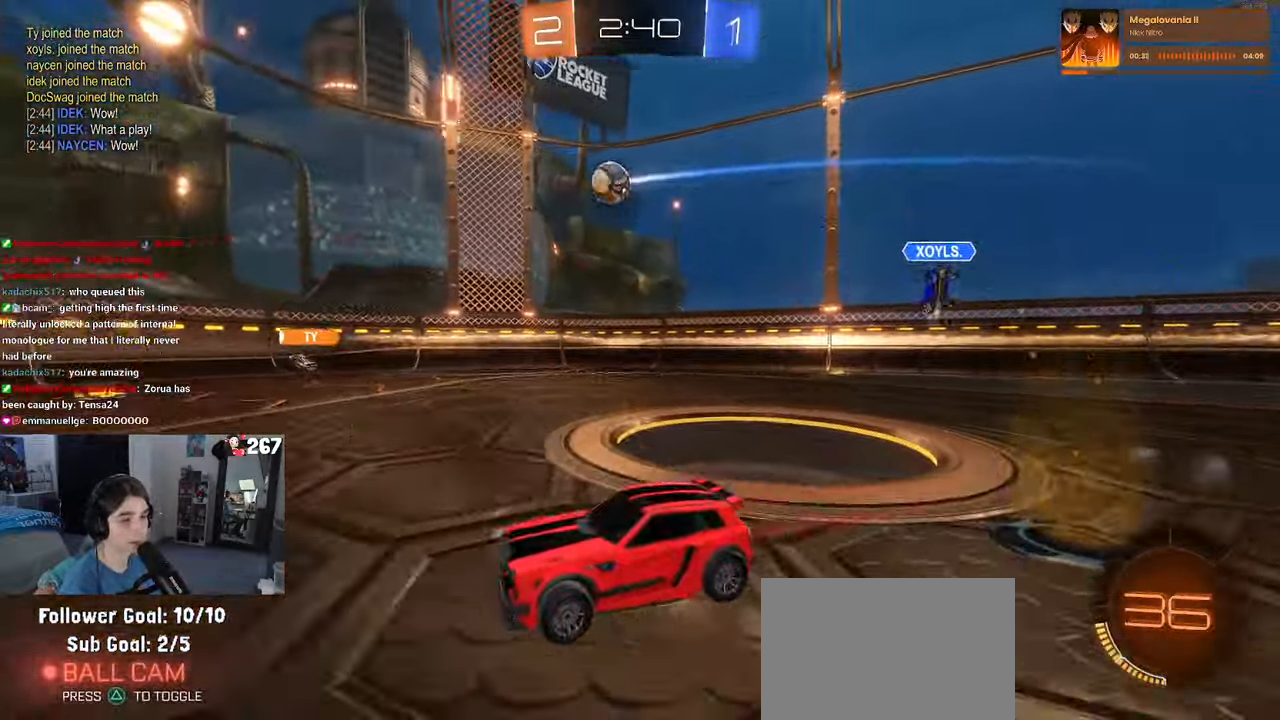
{"buttons": [], "left_stick": "right", "right_stick": "center", "events": [[217, "left_stick", "right"], [350, "SQUARE", "down"], [467, "SQUARE", "up"]]}
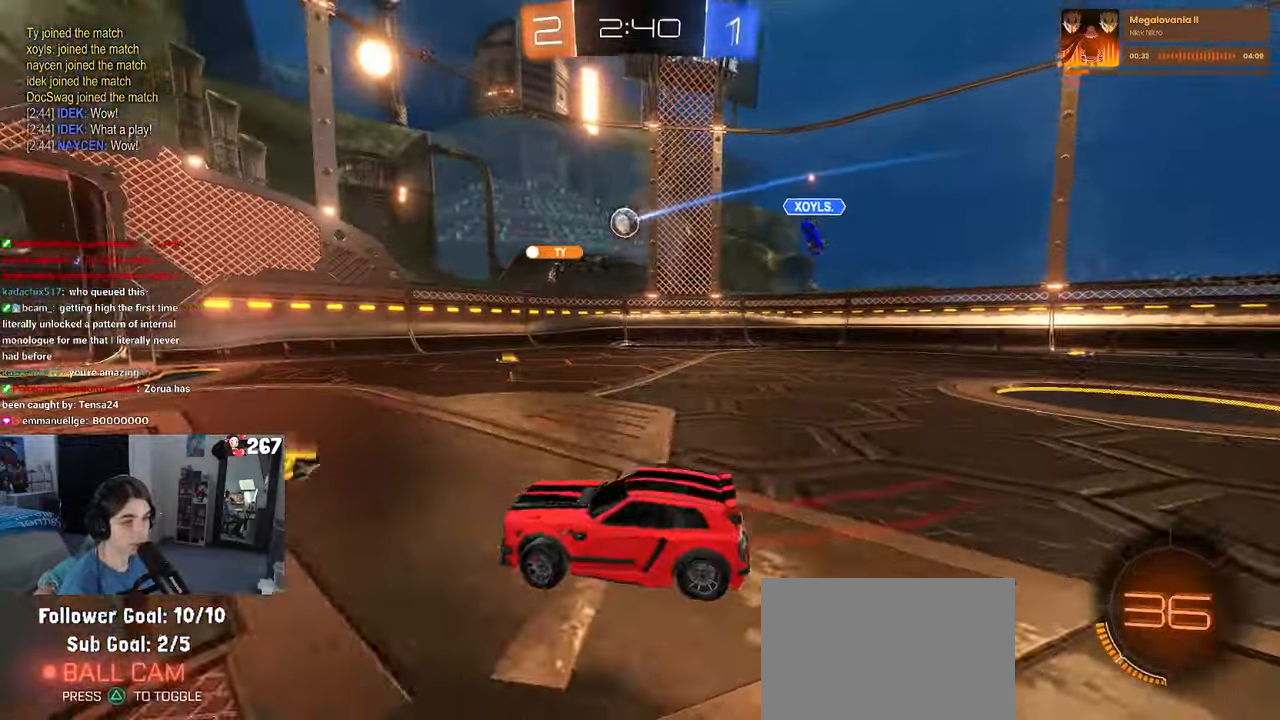
{"buttons": [], "left_stick": "right", "right_stick": "center", "events": []}
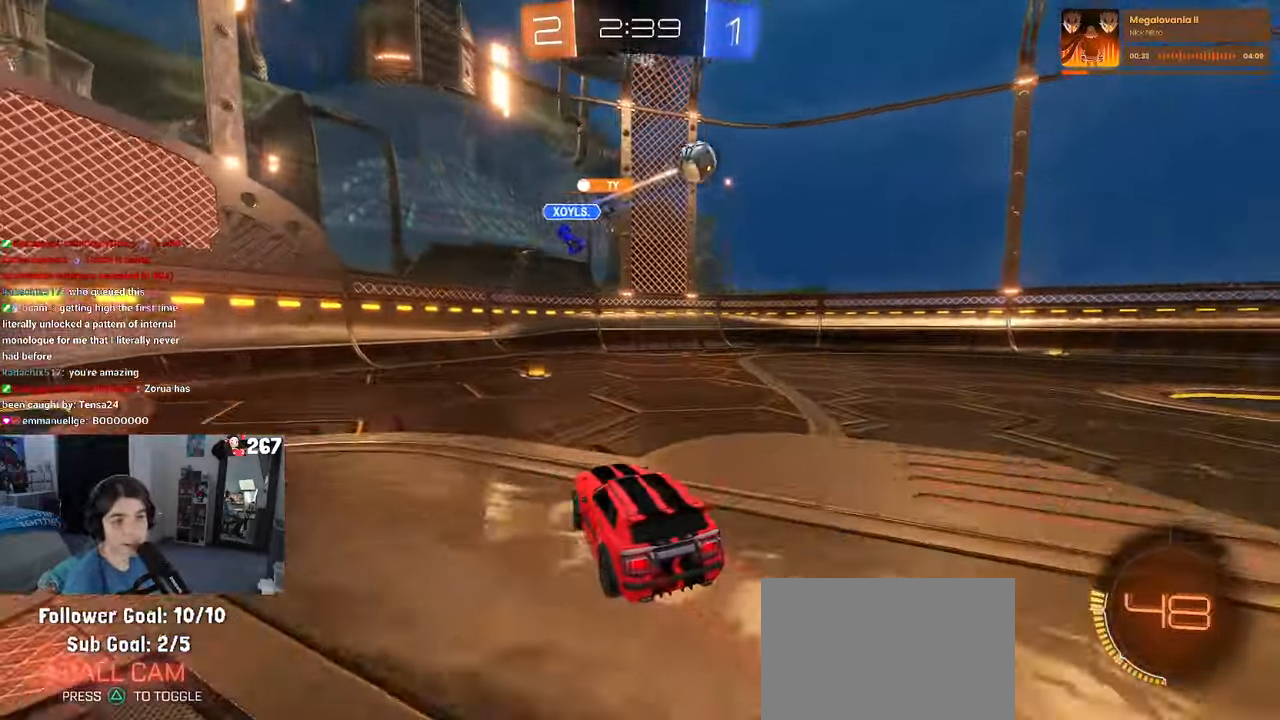
{"buttons": [], "left_stick": "right", "right_stick": "center", "events": [[167, "left_stick", "left"], [384, "left_stick", "center"], [450, "left_stick", "right"]]}
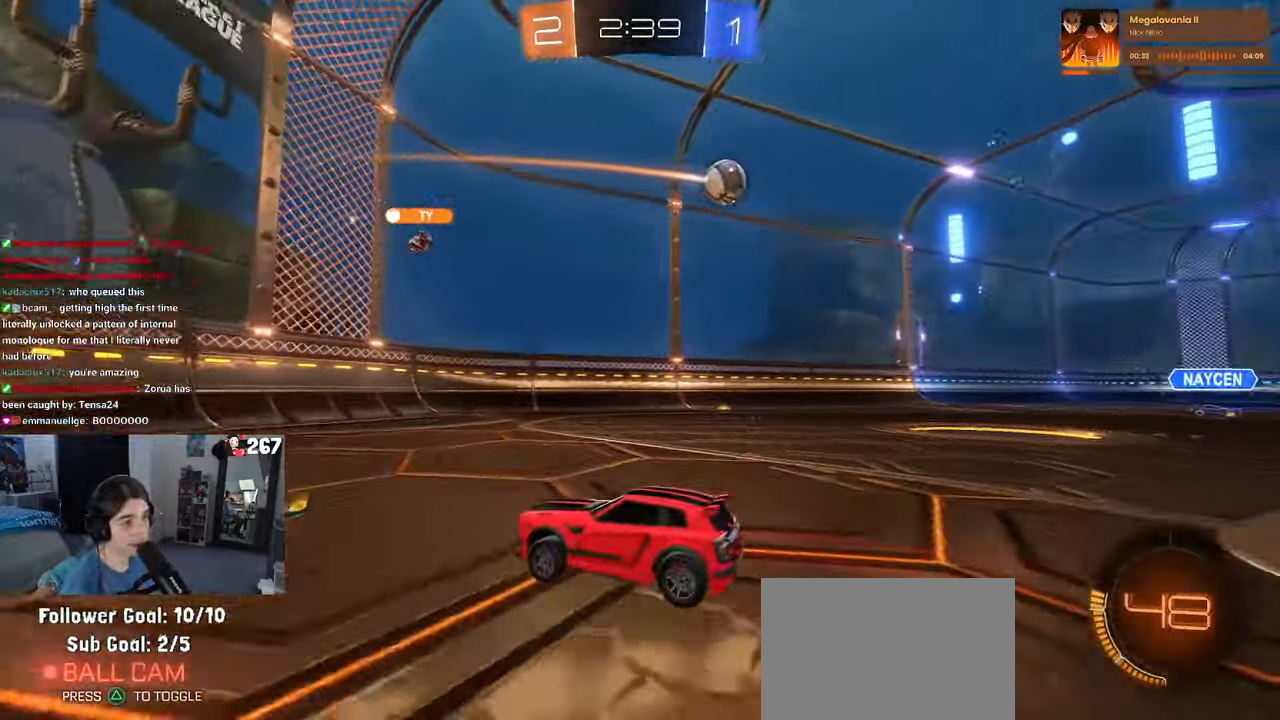
{"buttons": [], "left_stick": "right", "right_stick": "center", "events": [[100, "left_stick", "center"], [167, "left_stick", "left"], [250, "SQUARE", "down"], [400, "SQUARE", "up"], [434, "left_stick", "center"], [500, "left_stick", "right"]]}
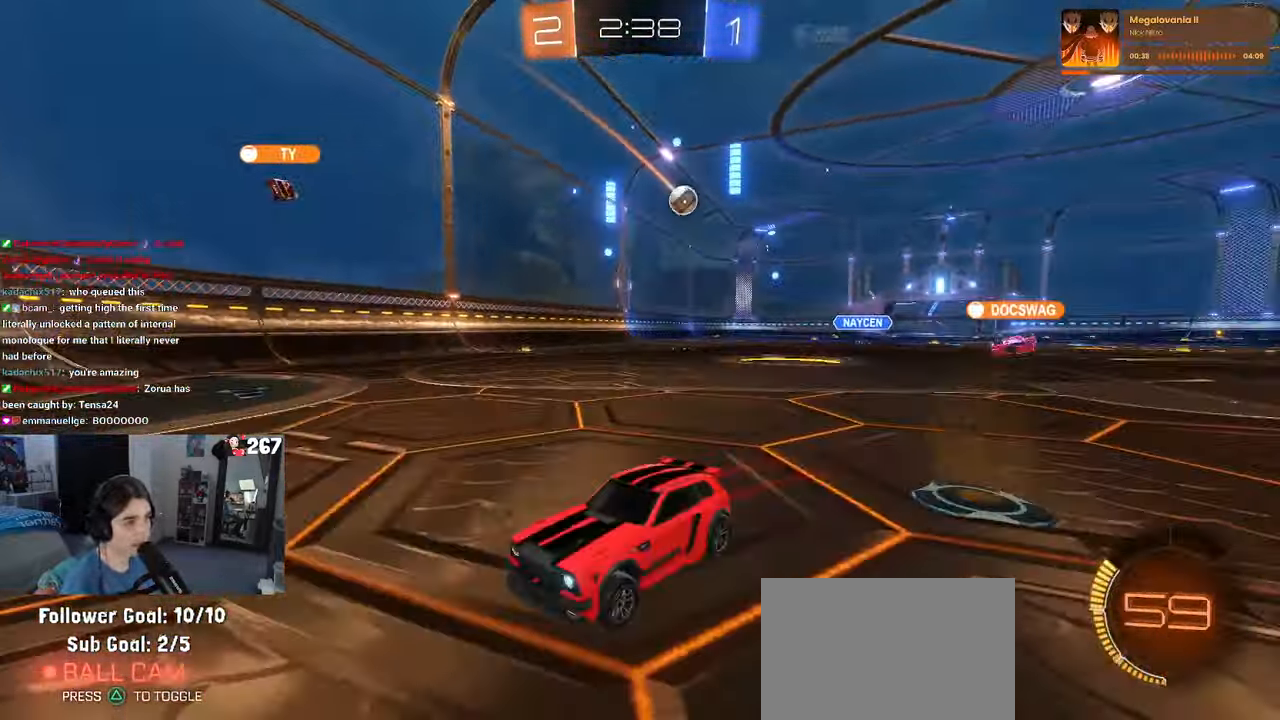
{"buttons": [], "left_stick": "right", "right_stick": "center", "events": []}
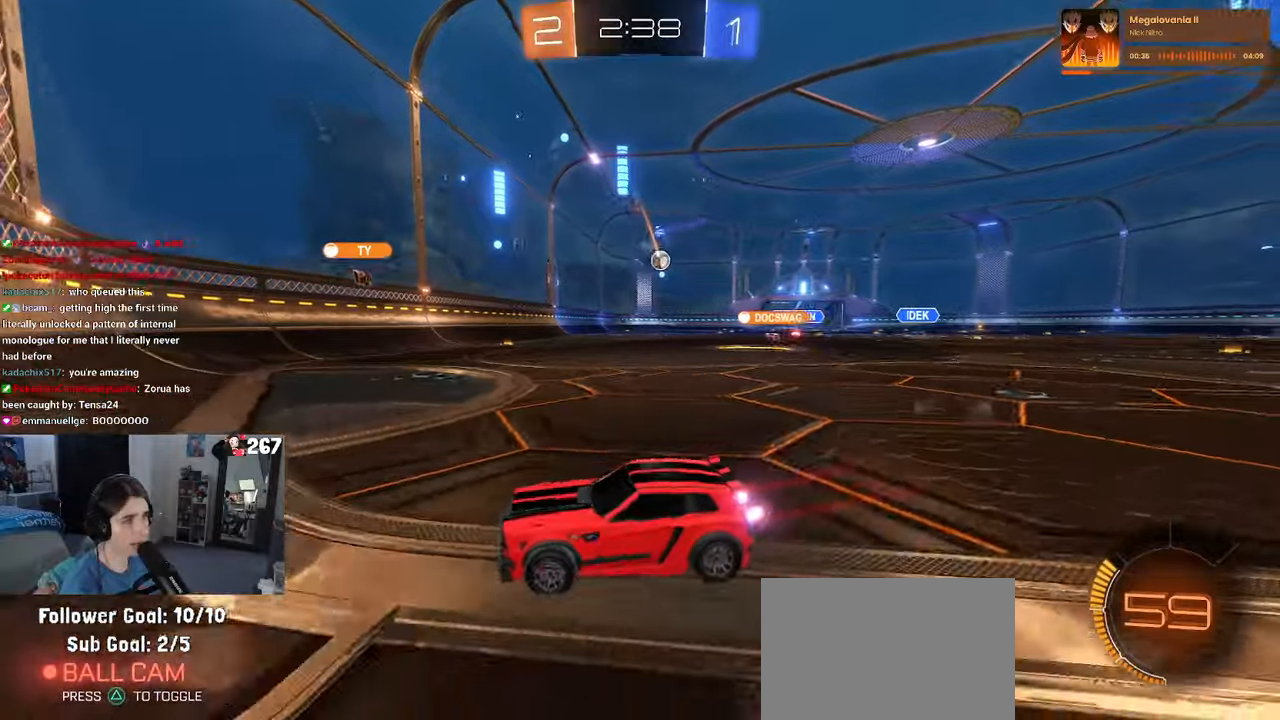
{"buttons": [], "left_stick": "right", "right_stick": "center", "events": []}
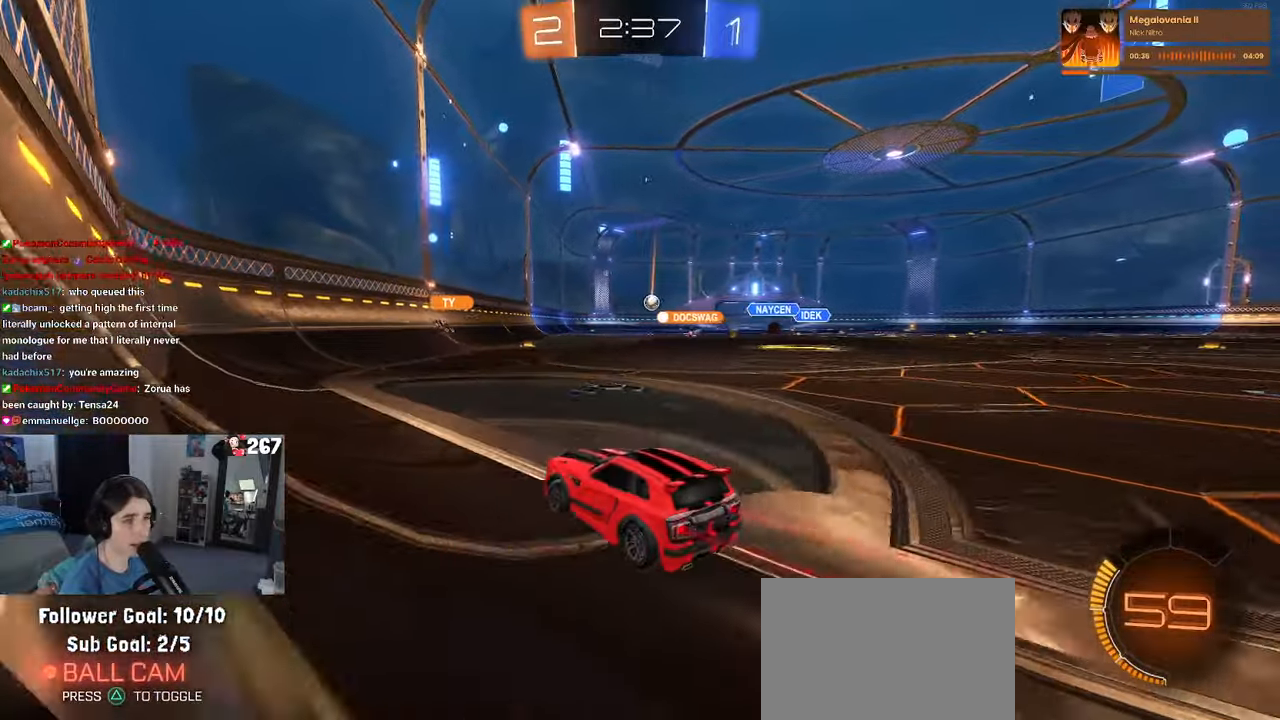
{"buttons": ["CROSS"], "left_stick": "up-right", "right_stick": "center", "events": [[433, "CROSS", "down"], [483, "left_stick", "up-right"]]}
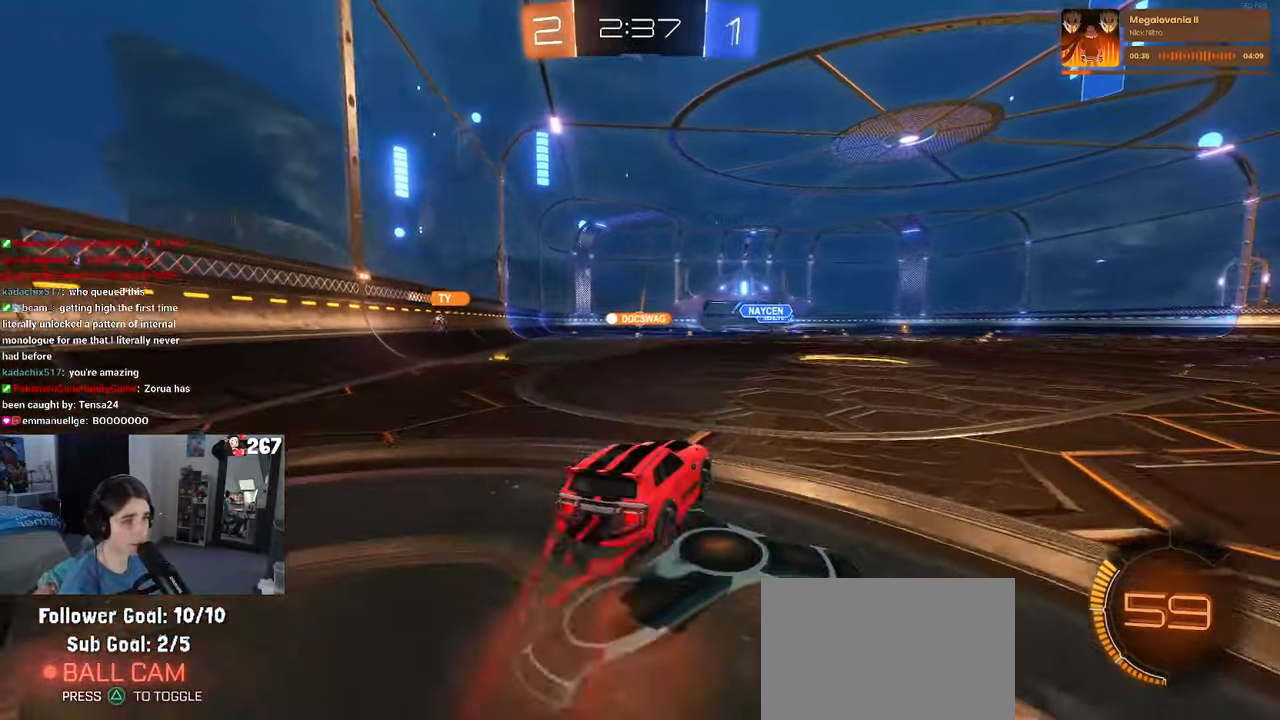
{"buttons": ["SQUARE"], "left_stick": "down-left", "right_stick": "center", "events": [[16, "left_stick", "right"], [33, "CROSS", "up"], [50, "left_stick", "up-left"], [100, "CROSS", "down"], [166, "SQUARE", "down"], [166, "left_stick", "down-left"], [200, "CROSS", "up"], [216, "left_stick", "down"], [383, "left_stick", "down-left"]]}
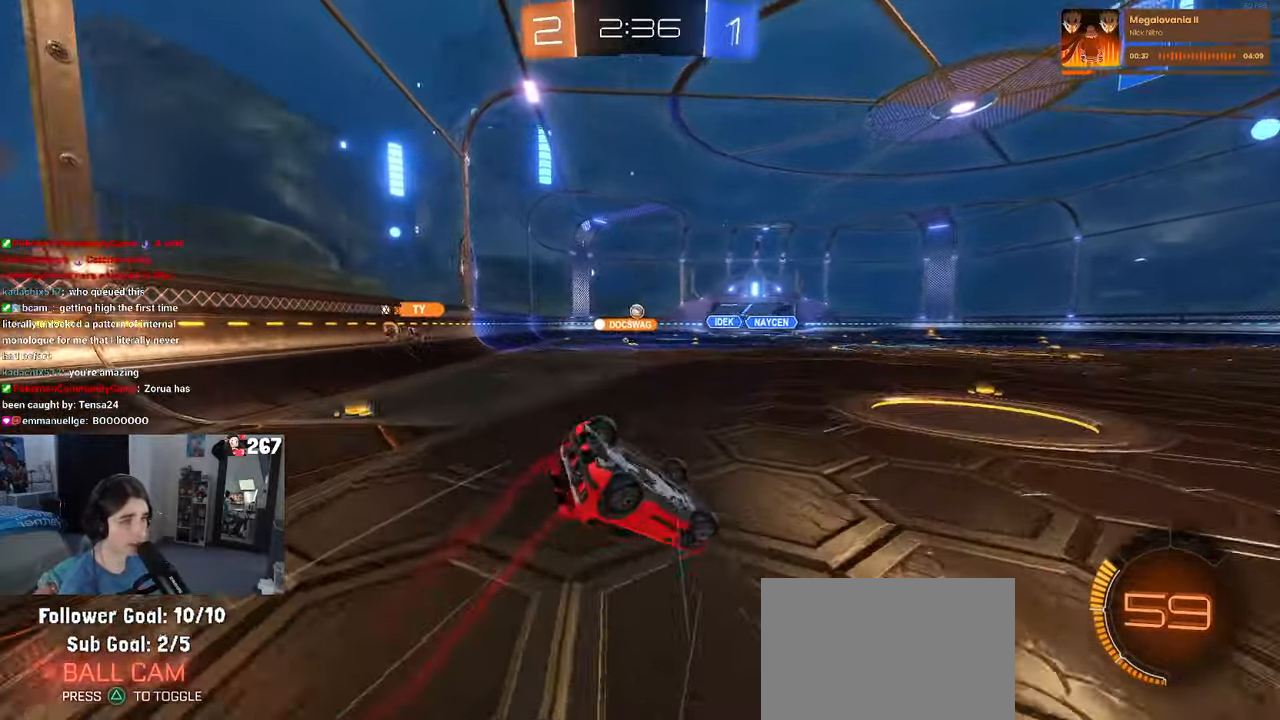
{"buttons": [], "left_stick": "down-left", "right_stick": "center", "events": [[483, "SQUARE", "up"]]}
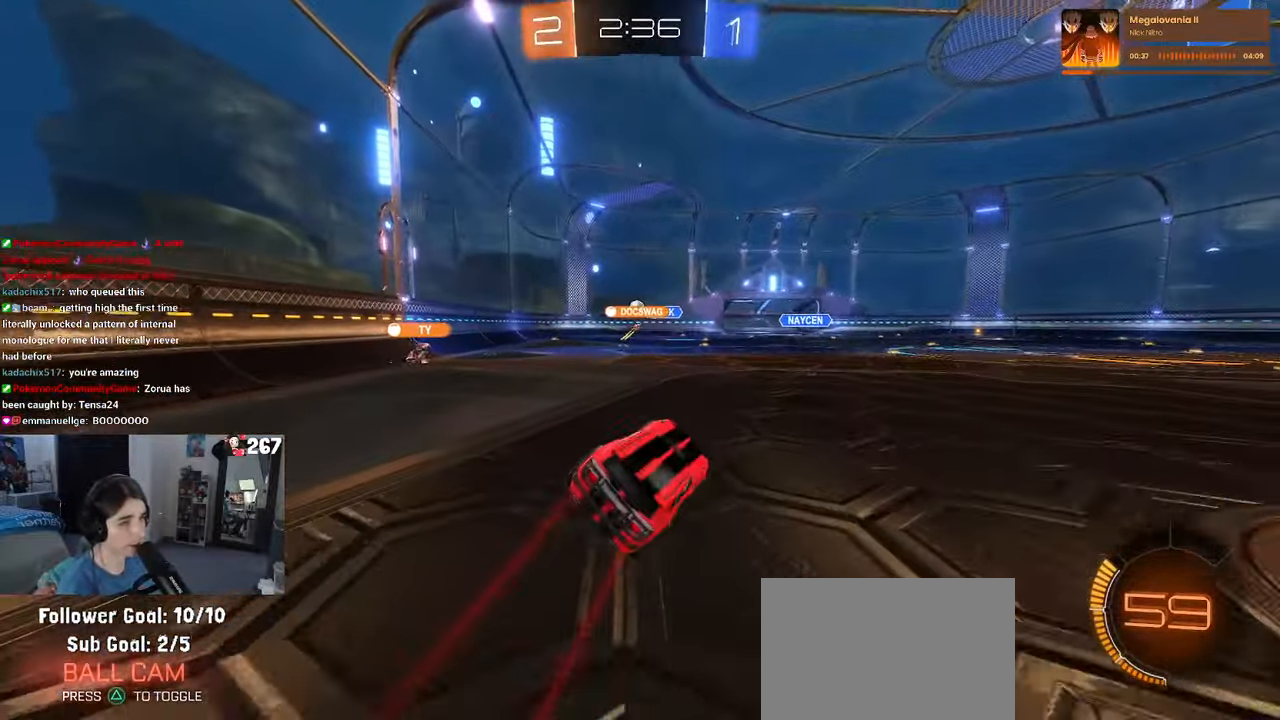
{"buttons": [], "left_stick": "center", "right_stick": "center", "events": [[66, "left_stick", "center"]]}
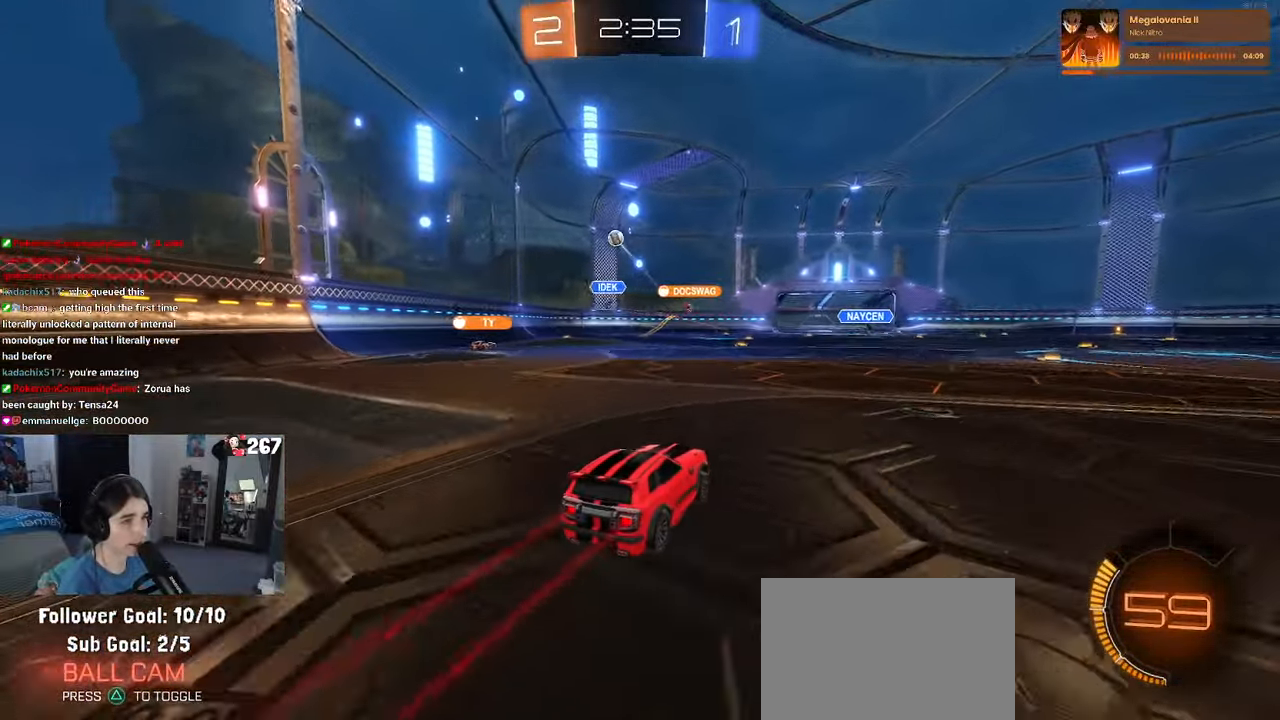
{"buttons": [], "left_stick": "center", "right_stick": "center", "events": [[150, "left_stick", "left"], [433, "left_stick", "center"]]}
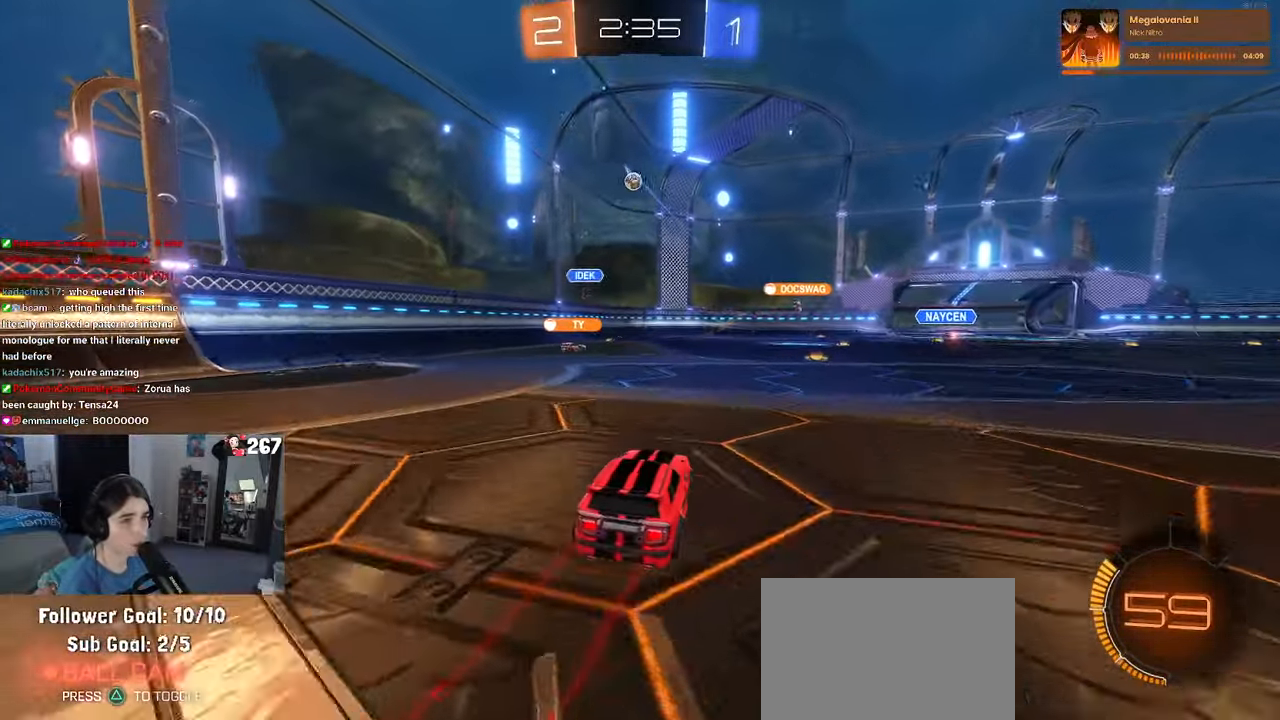
{"buttons": [], "left_stick": "right", "right_stick": "center", "events": [[83, "L2", "down"], [266, "L2", "up"], [483, "left_stick", "right"]]}
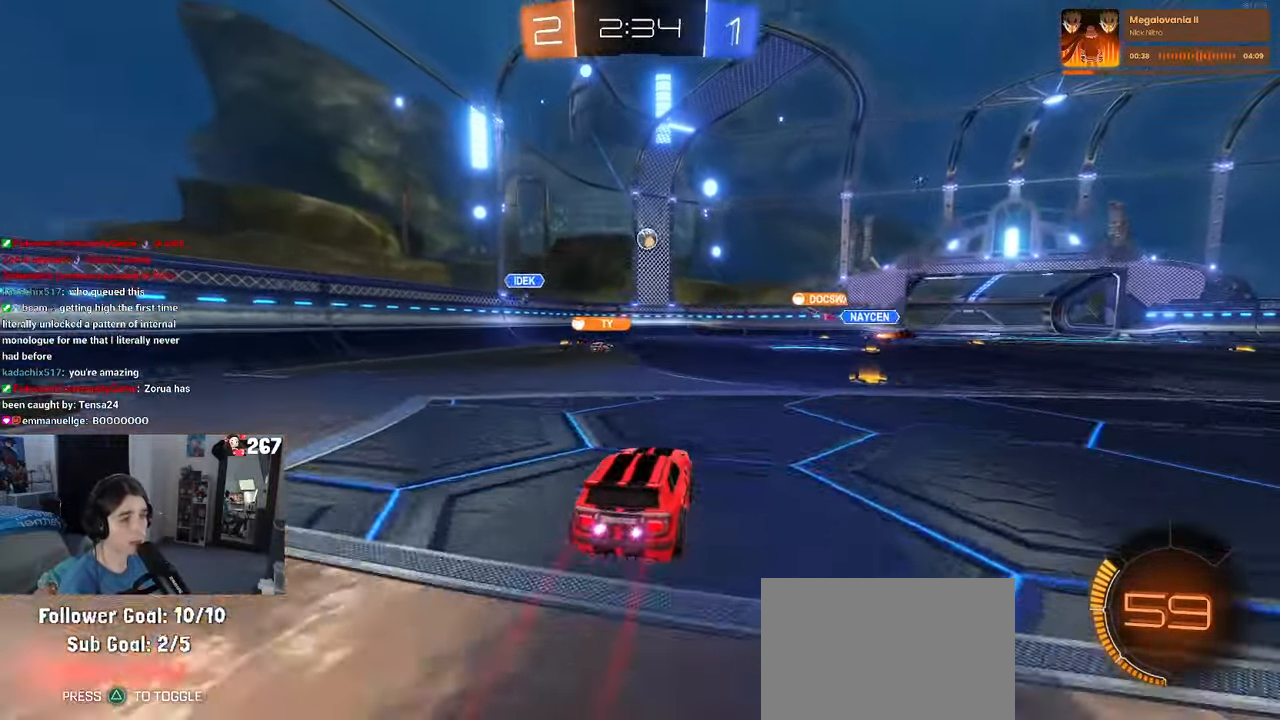
{"buttons": [], "left_stick": "left", "right_stick": "center", "events": [[200, "left_stick", "center"], [466, "left_stick", "left"]]}